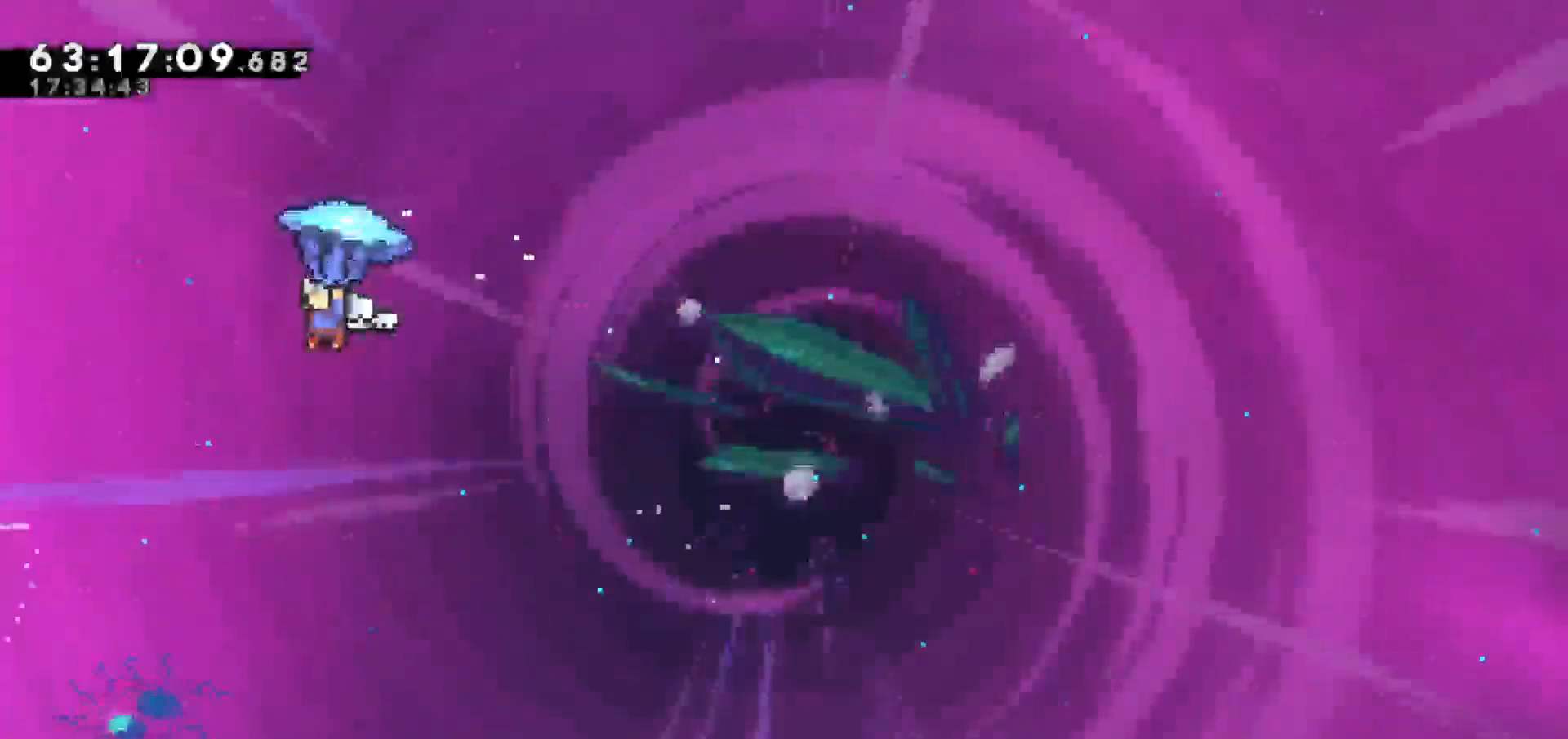
Gameplay with keyboard; each line is a JSON object with the keys held at the frame after it. "events" lists presses ("down") and releases ("up") of "dash", "demo", "down", "escape", "grab", "jump", "jump2", "left", "return", "right", "talk" and "up" between this image and that frame as [ms after this image, input, new state], when the widget could be followed in between. No other keys are recorded. Mouse input is not recorded. Key names are as the overlay labels them; some are game actions (e.g. jump) rather than physical keys.
{"keys": ["grab", "left"], "events": [[200, "left", "down"]]}
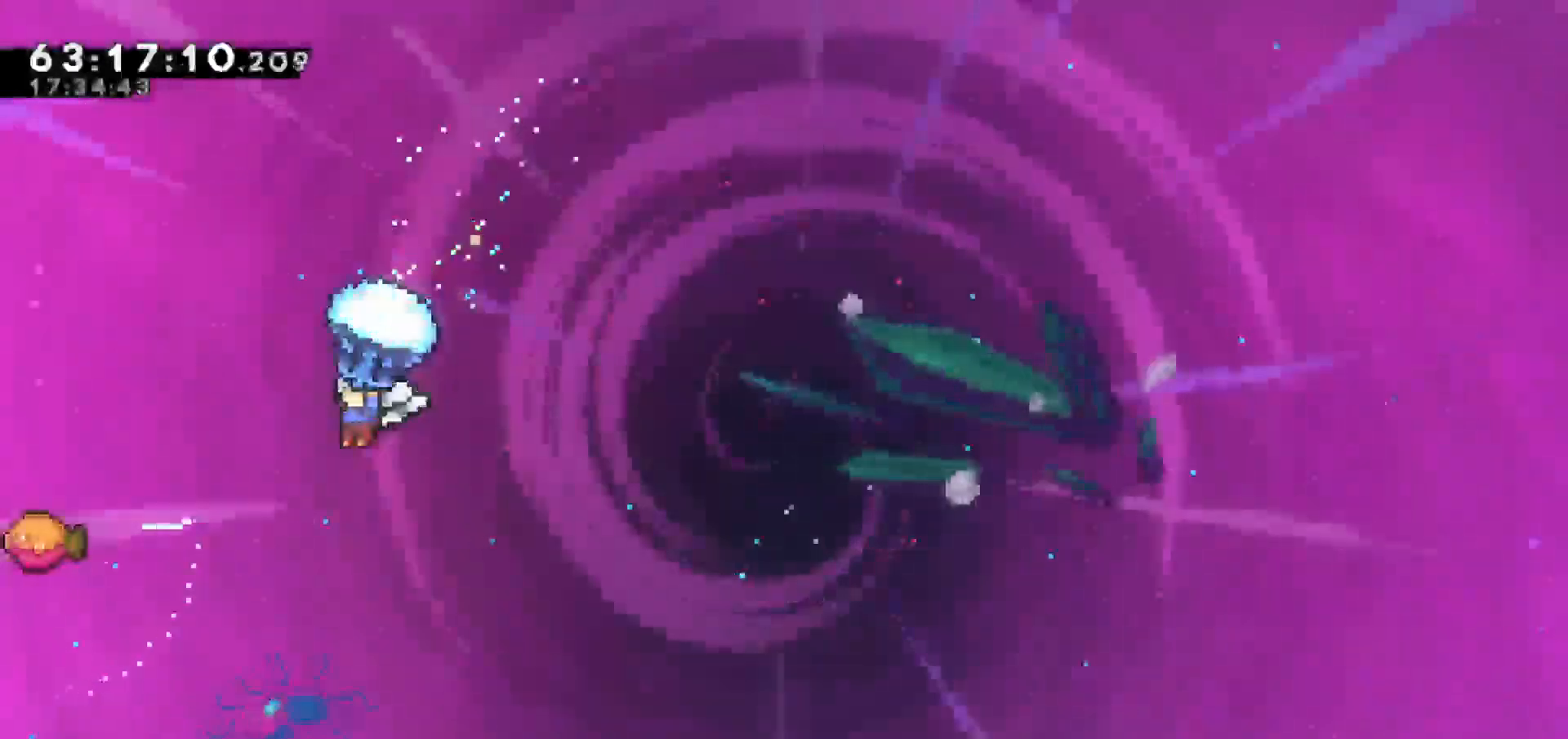
{"keys": ["grab", "right"], "events": [[317, "left", "up"], [467, "right", "down"]]}
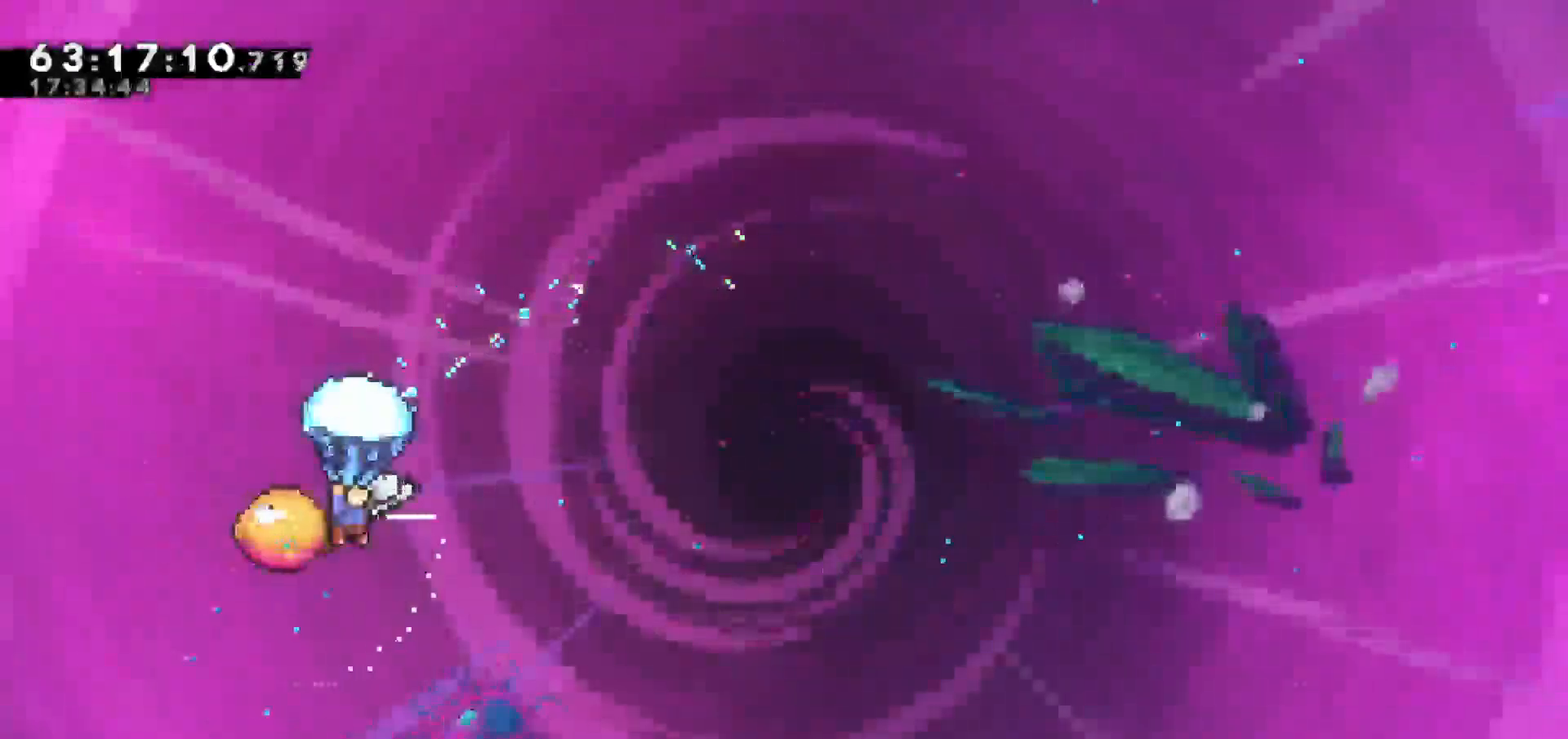
{"keys": ["grab", "right"], "events": []}
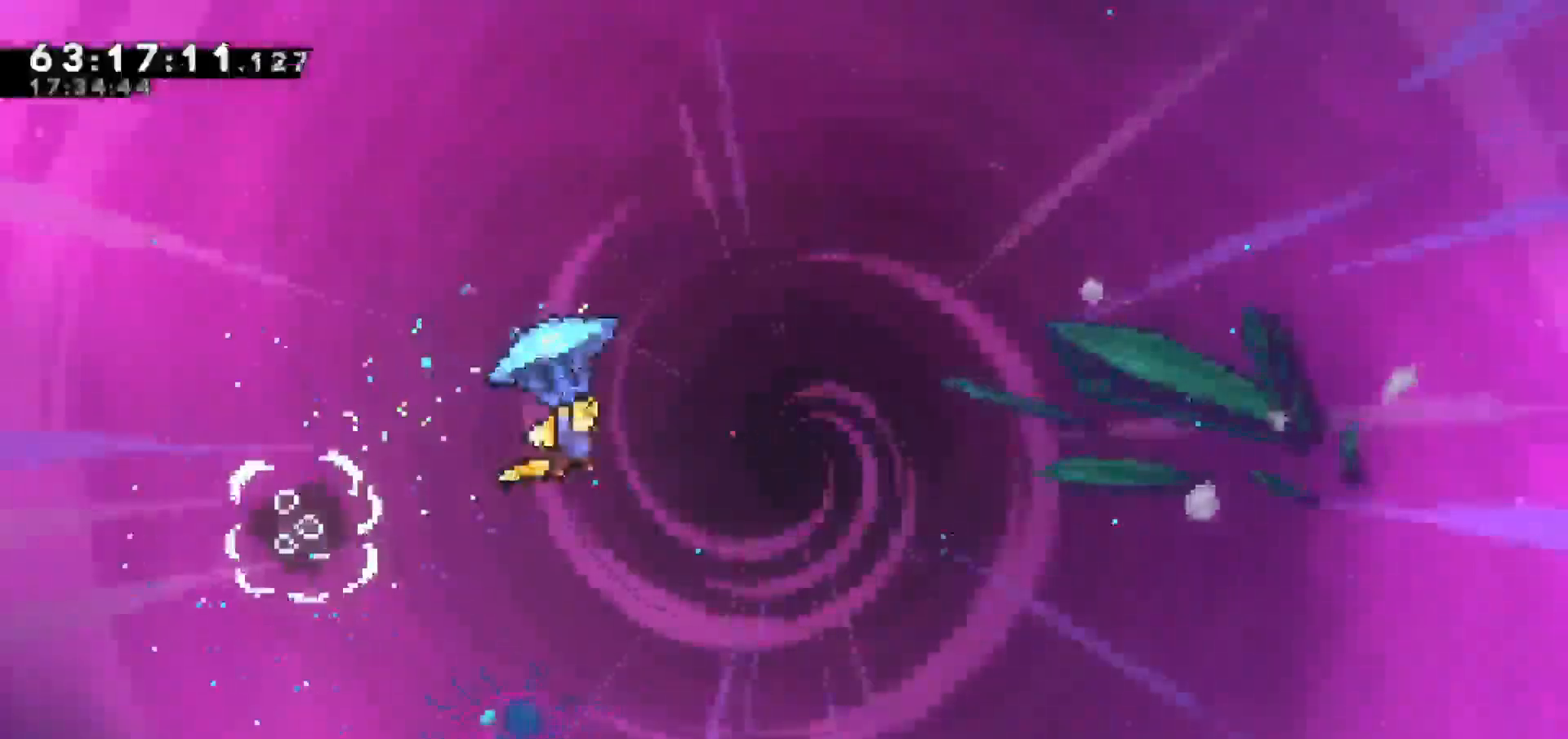
{"keys": ["grab", "right"], "events": []}
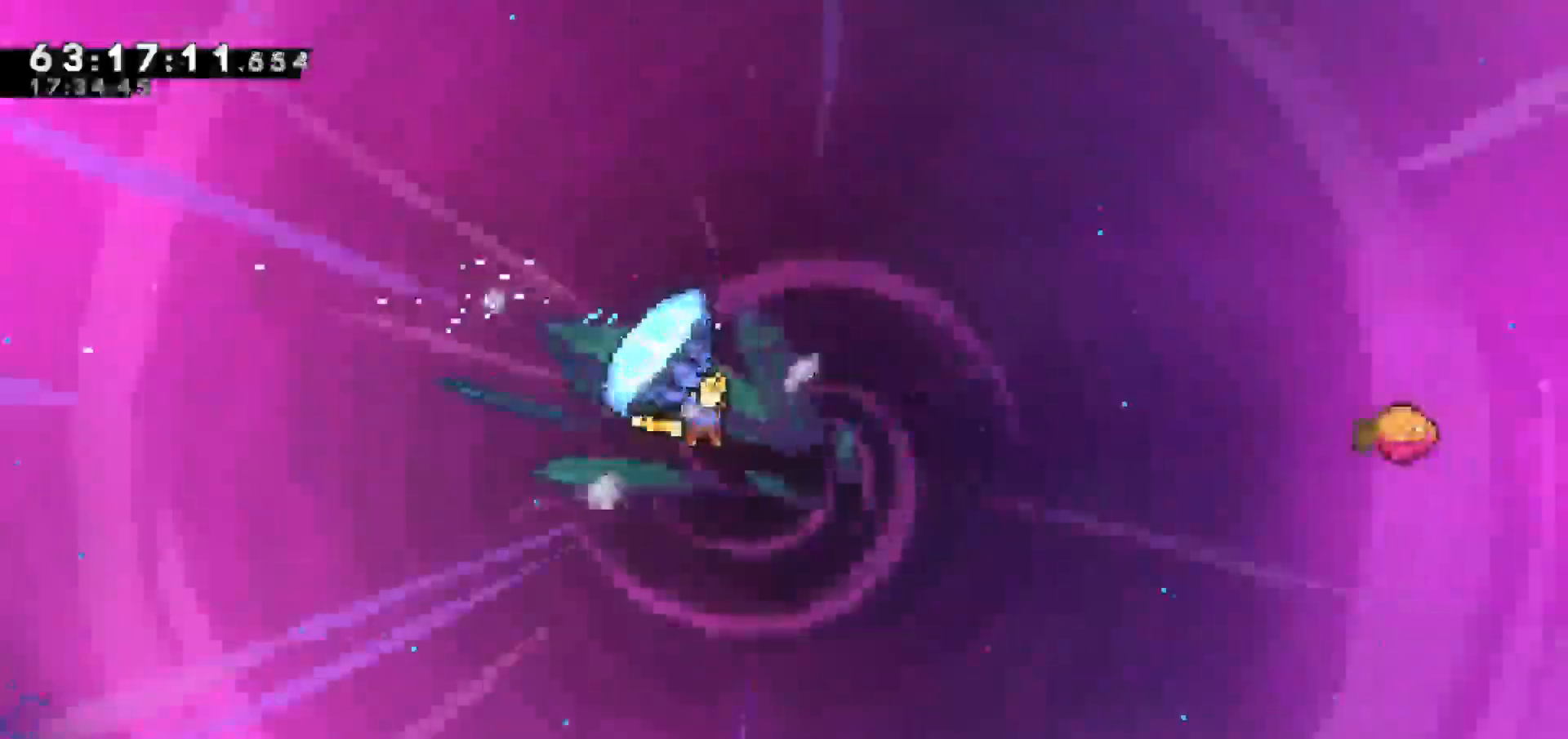
{"keys": ["dash", "right", "up"], "events": [[283, "grab", "up"], [283, "right", "up"], [367, "dash", "down"], [367, "right", "down"], [367, "up", "down"]]}
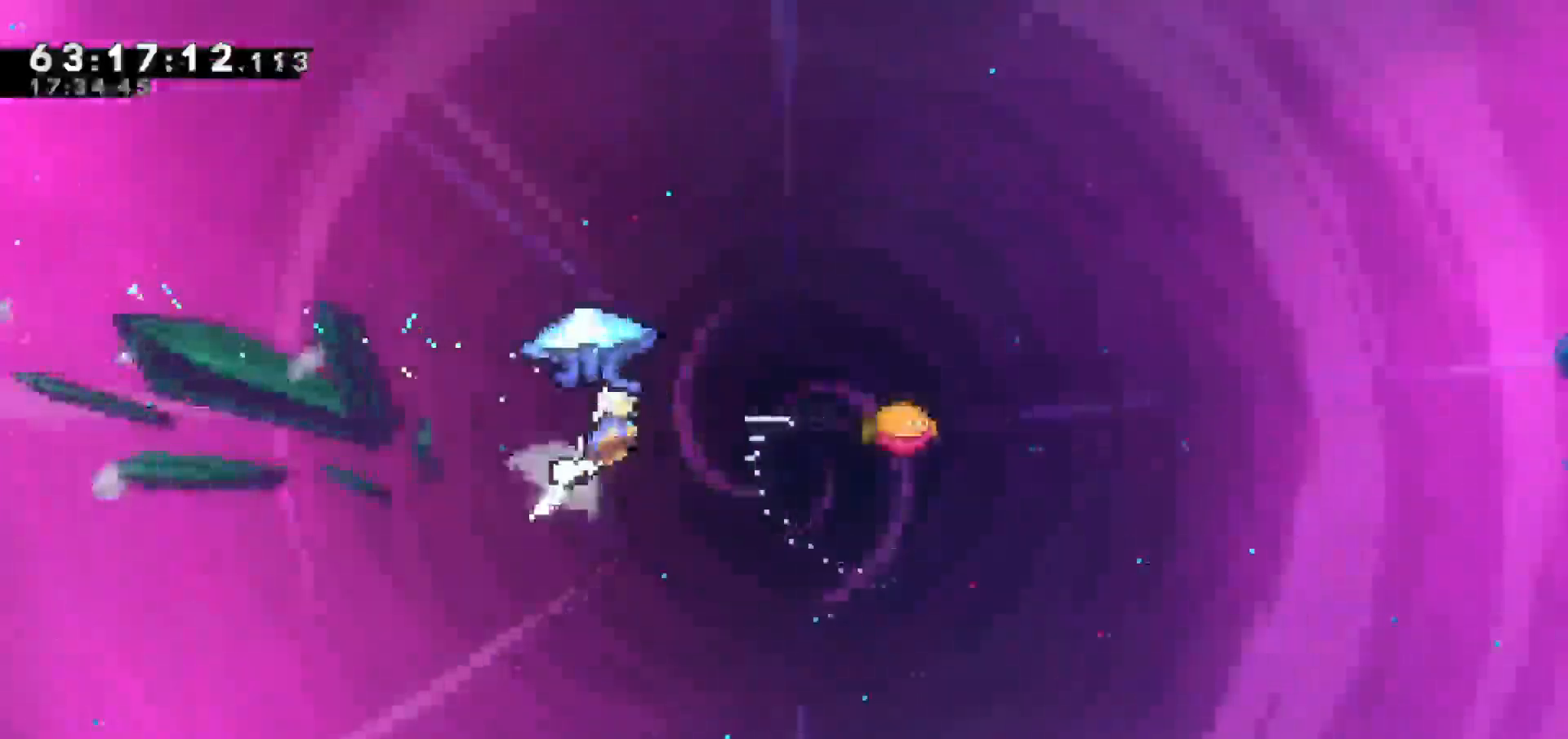
{"keys": ["grab", "right", "up"], "events": [[50, "grab", "down"], [100, "dash", "up"]]}
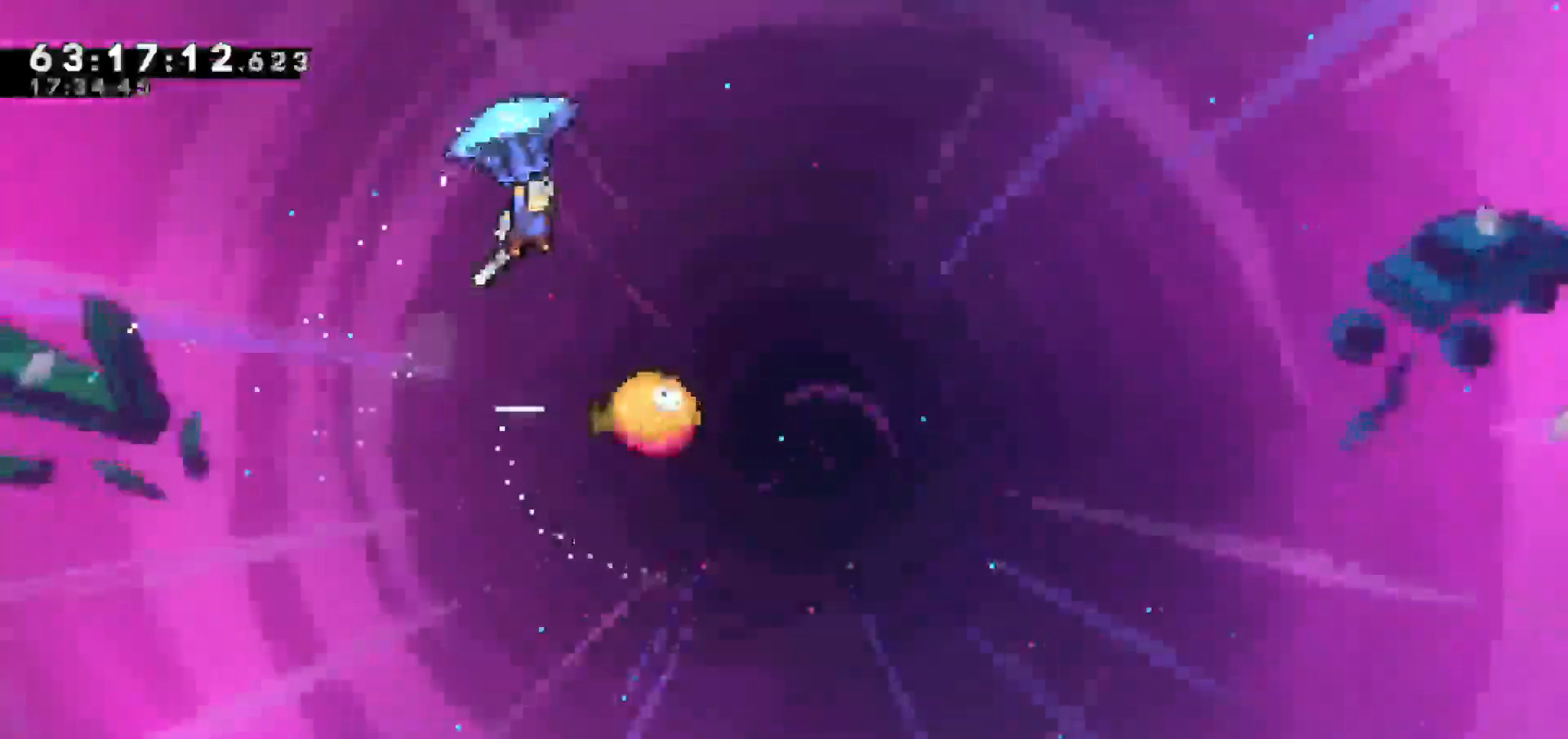
{"keys": ["grab"], "events": [[33, "up", "up"], [167, "right", "up"], [250, "right", "down"], [483, "right", "up"]]}
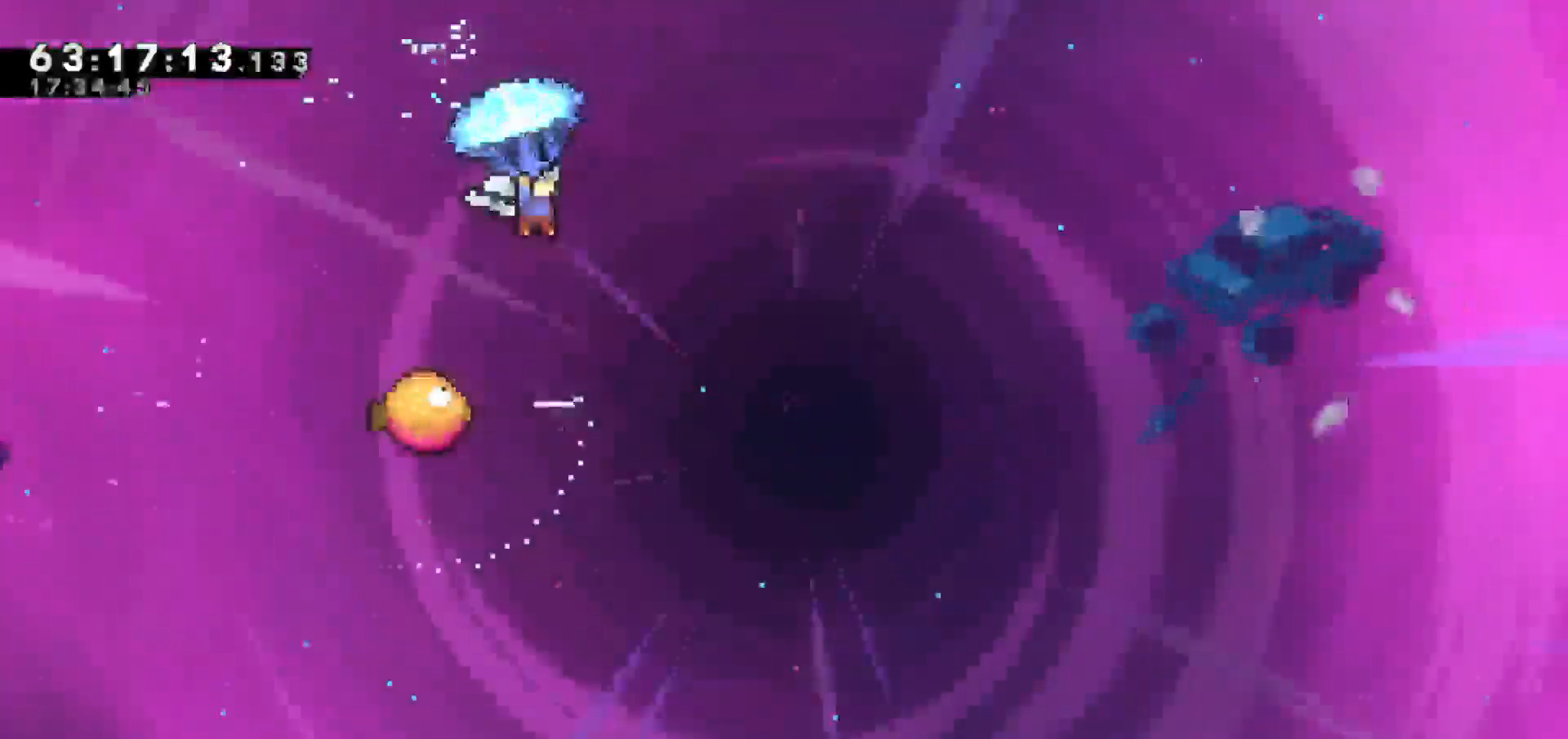
{"keys": ["grab"], "events": [[317, "left", "down"], [467, "left", "up"]]}
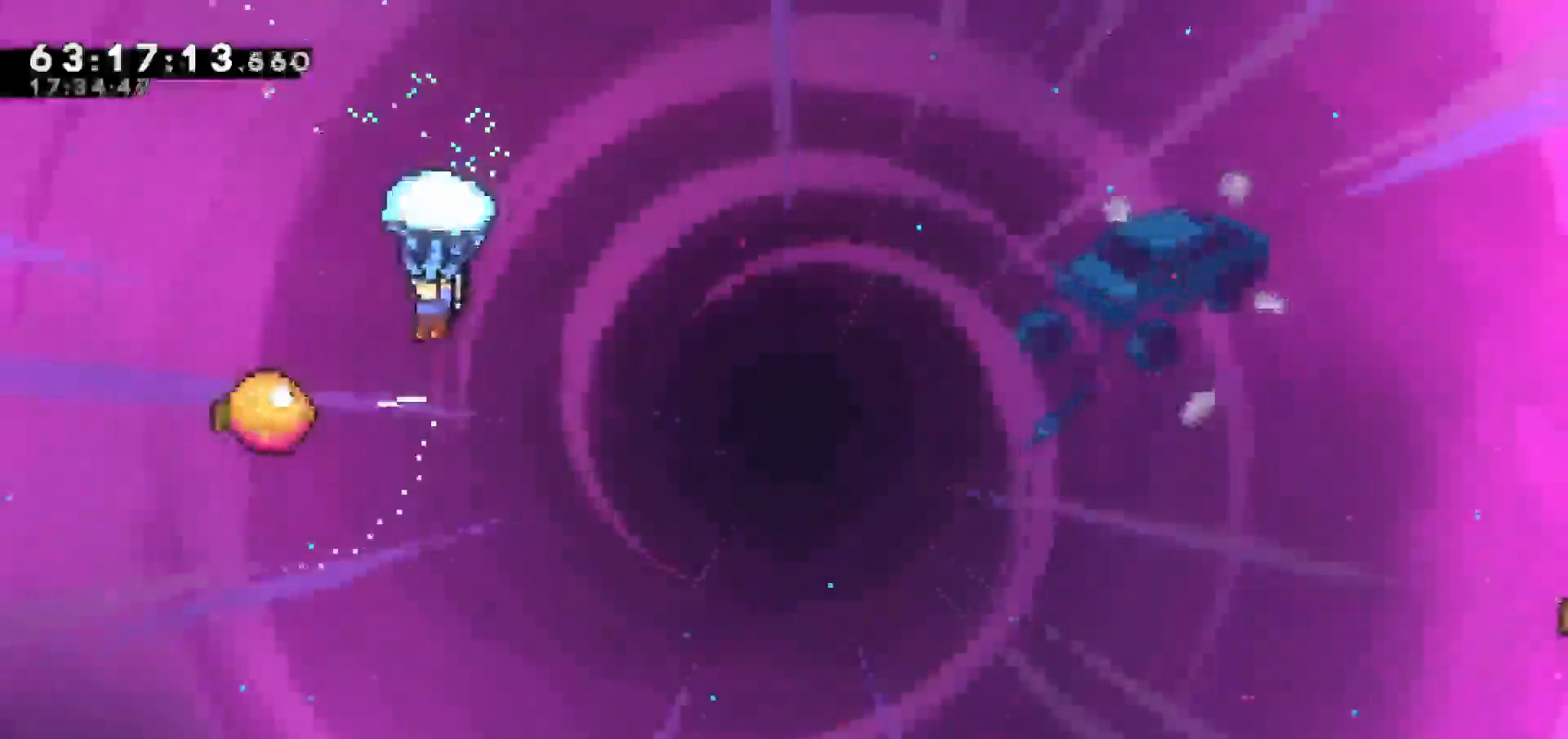
{"keys": ["grab", "left"], "events": [[100, "right", "down"], [200, "right", "up"], [467, "left", "down"]]}
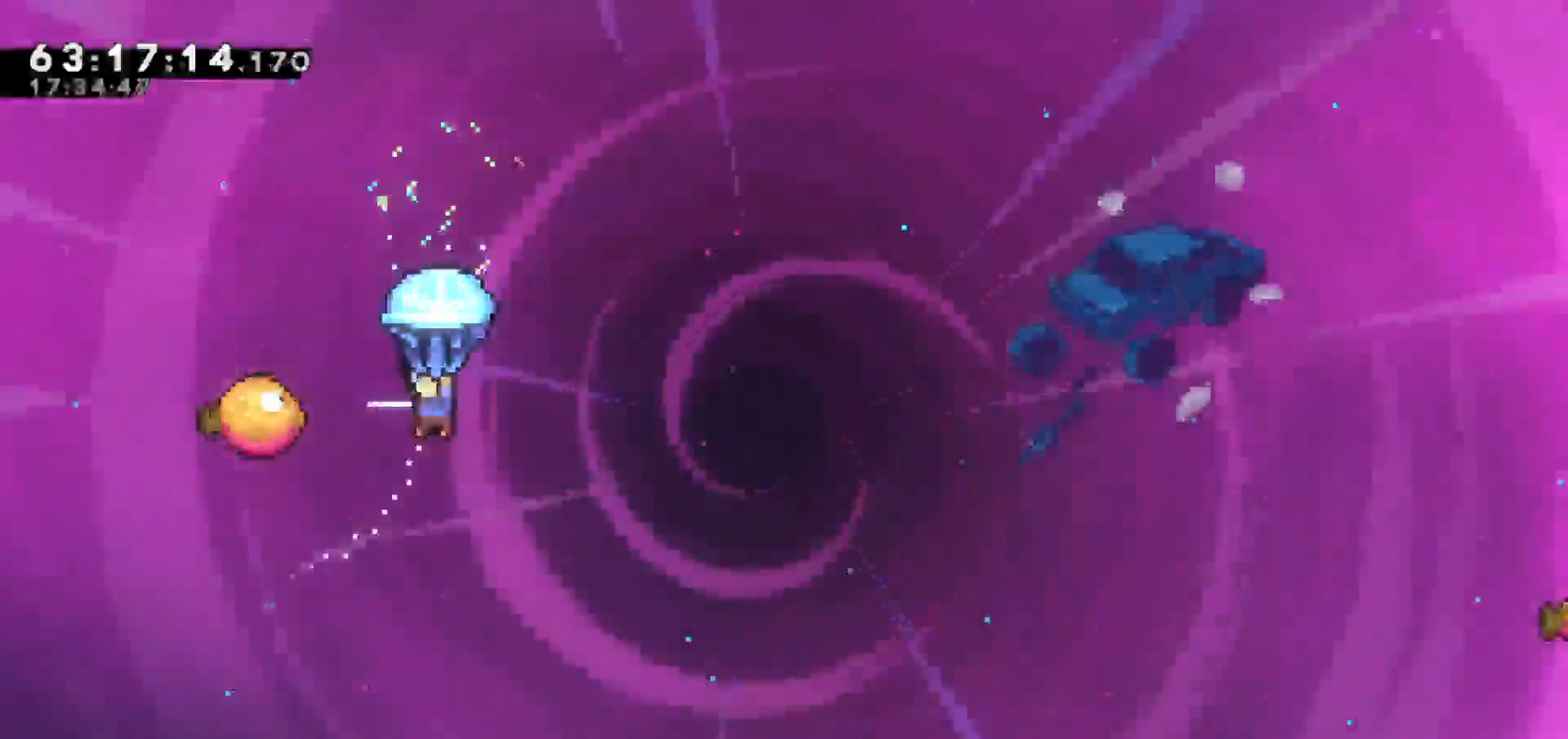
{"keys": ["grab", "right"], "events": [[117, "left", "up"], [167, "right", "down"]]}
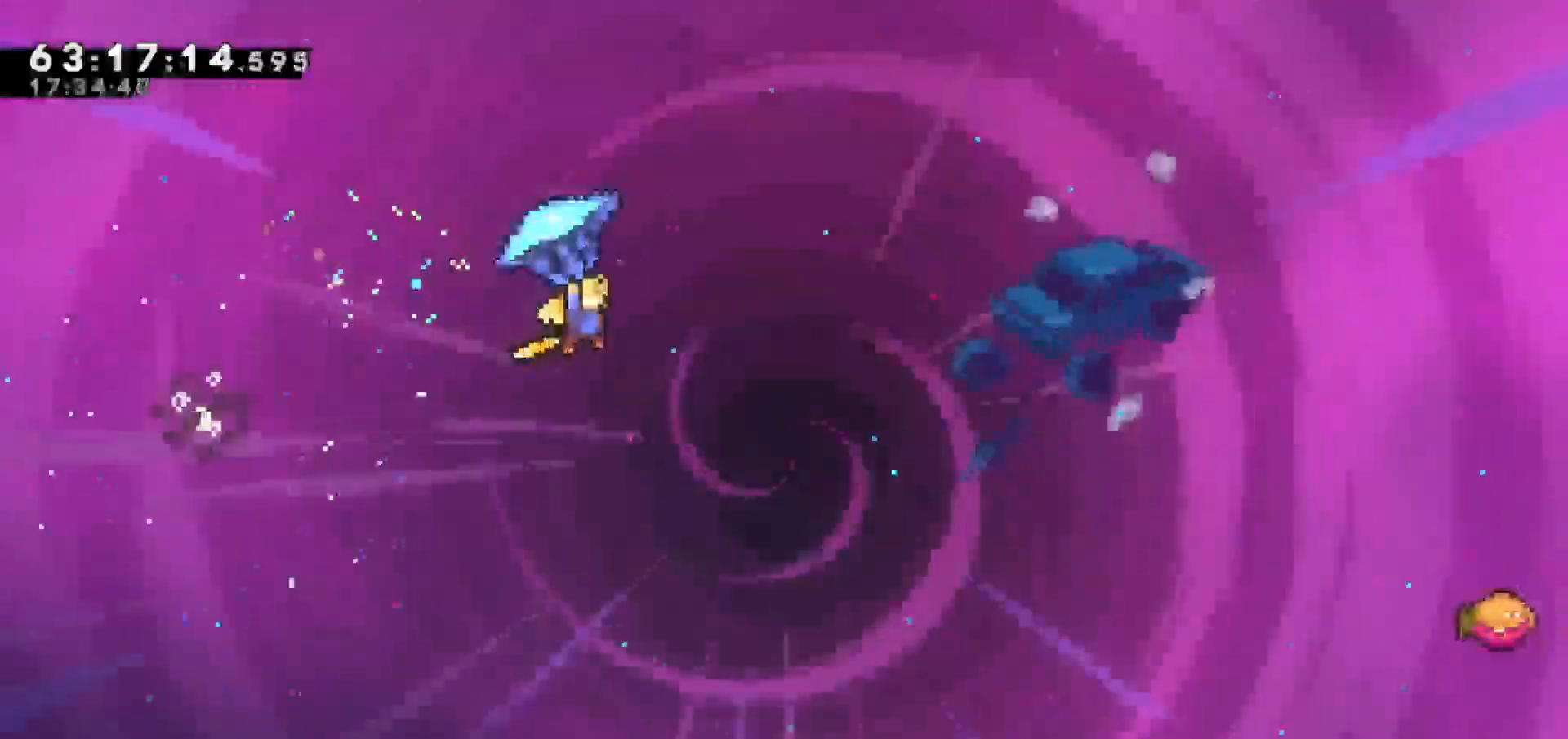
{"keys": ["grab", "right"], "events": []}
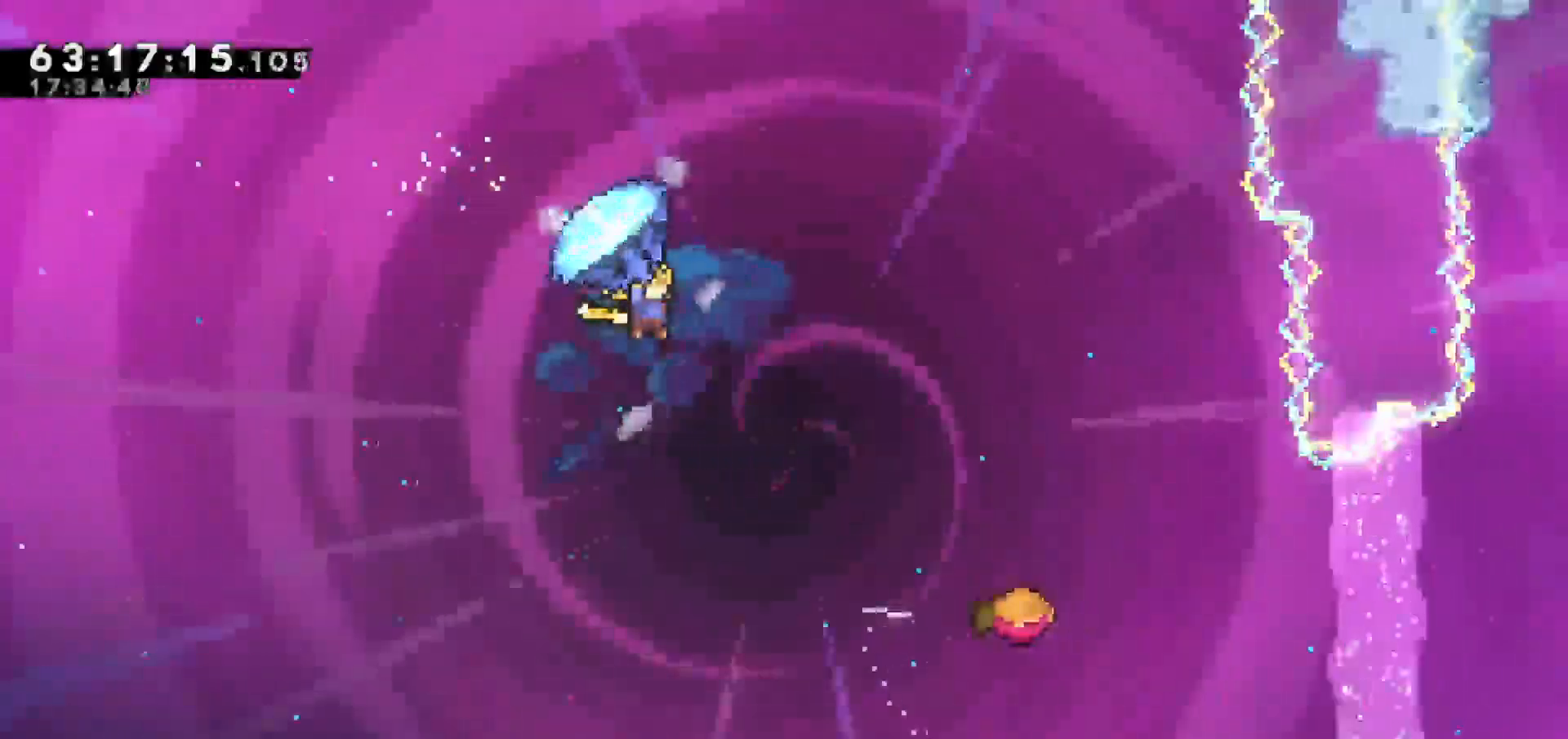
{"keys": ["grab", "right"], "events": []}
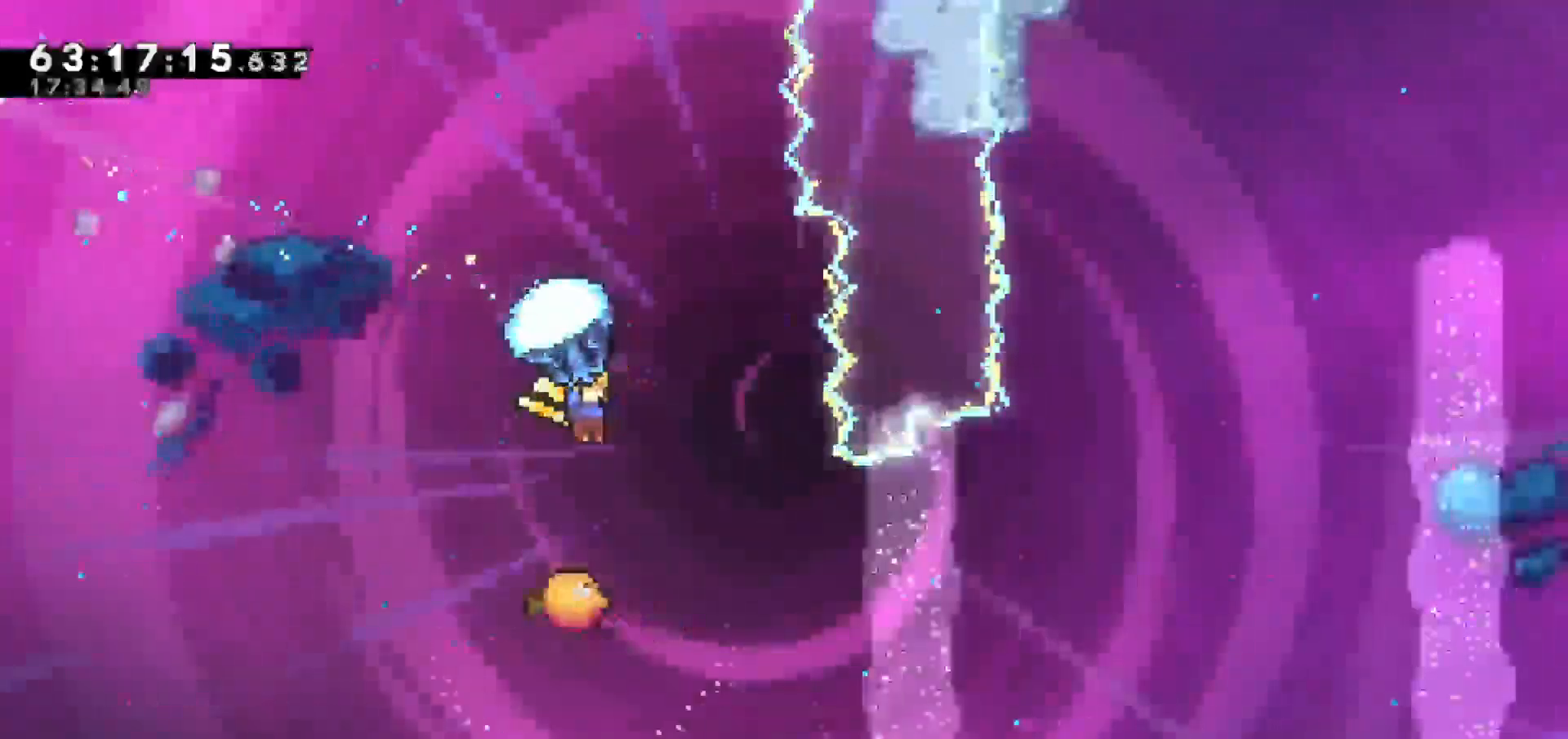
{"keys": ["right"], "events": [[67, "grab", "up"], [67, "right", "up"], [300, "left", "down"], [383, "left", "up"], [450, "right", "down"]]}
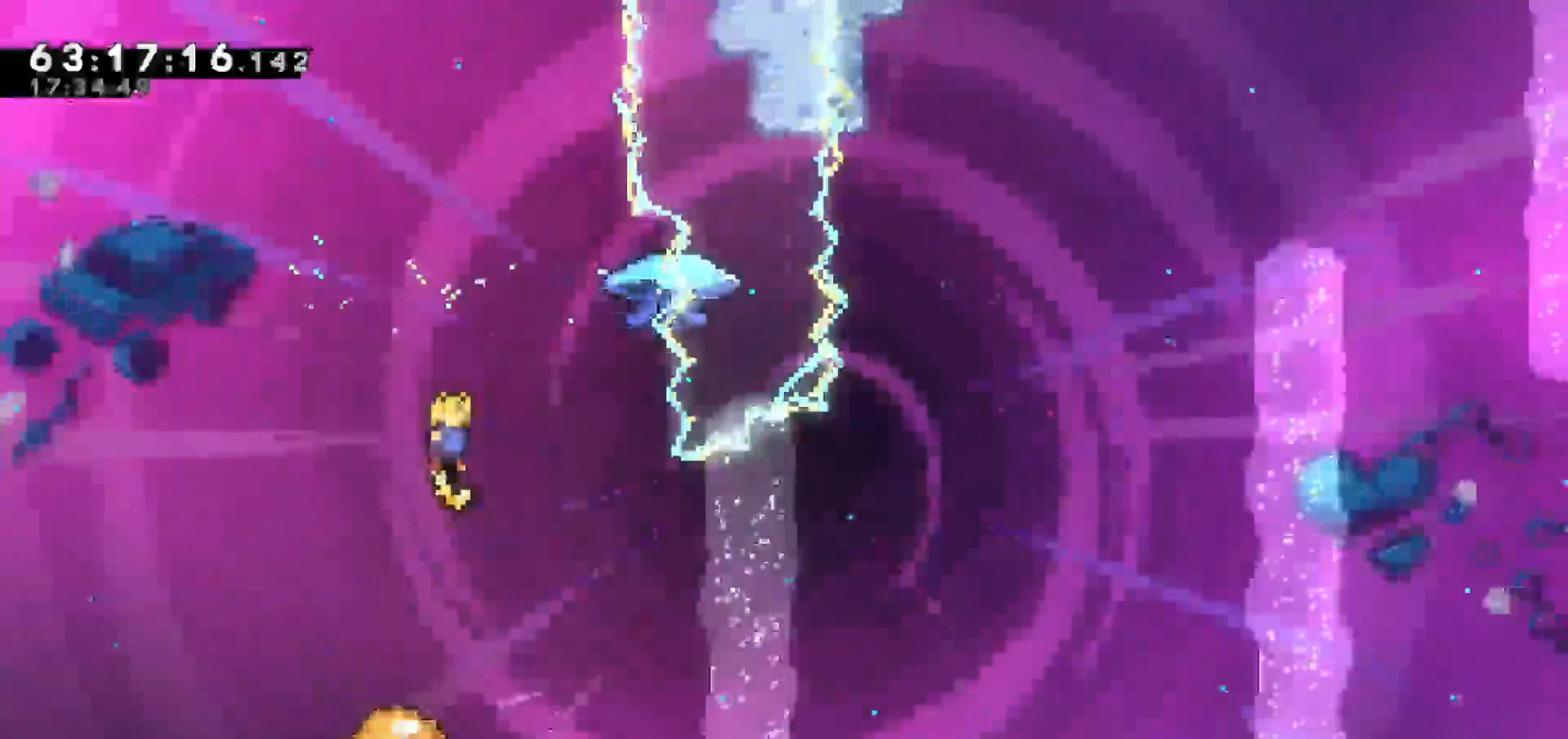
{"keys": [], "events": [[283, "right", "up"]]}
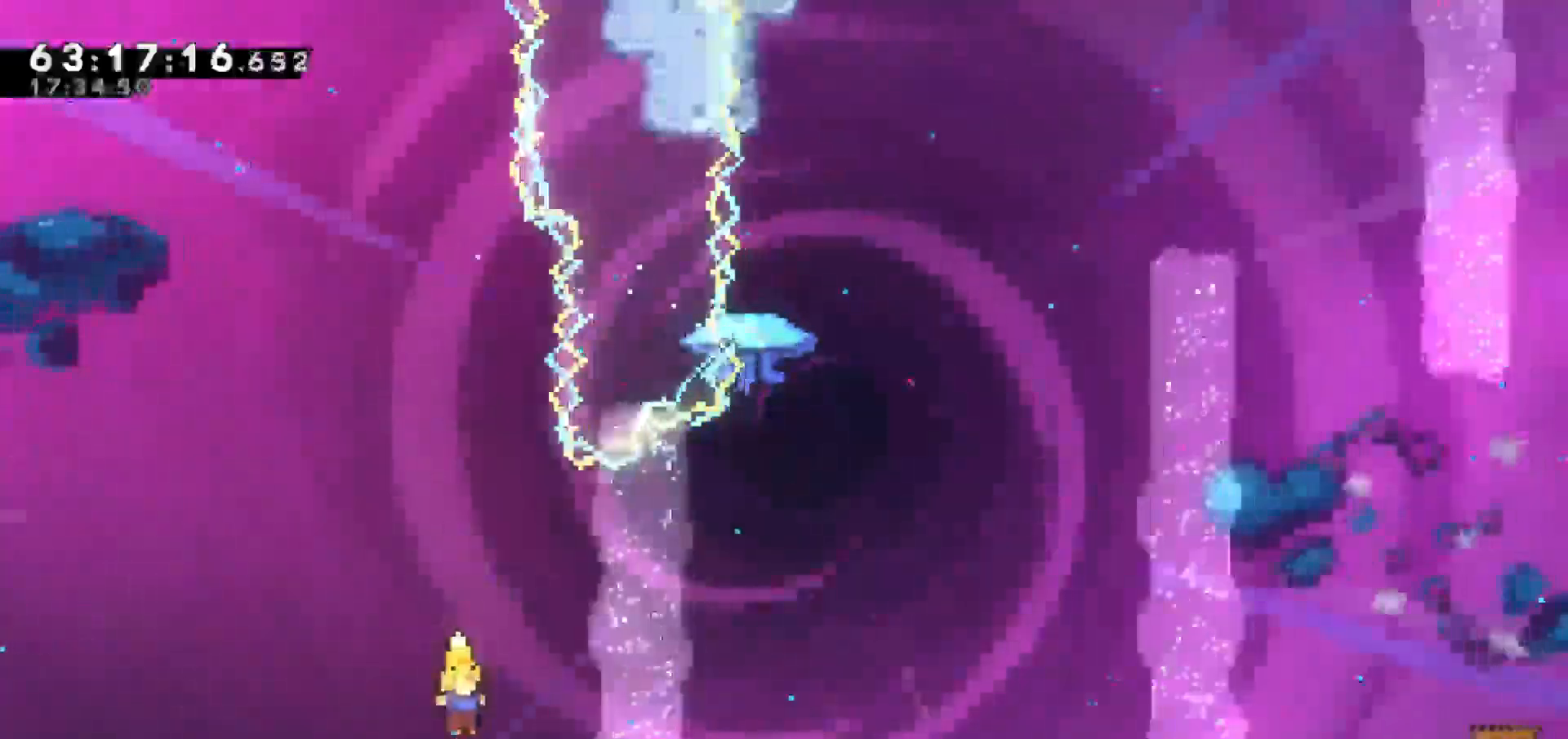
{"keys": [], "events": [[100, "left", "down"], [150, "up", "down"], [383, "up", "up"], [483, "left", "up"]]}
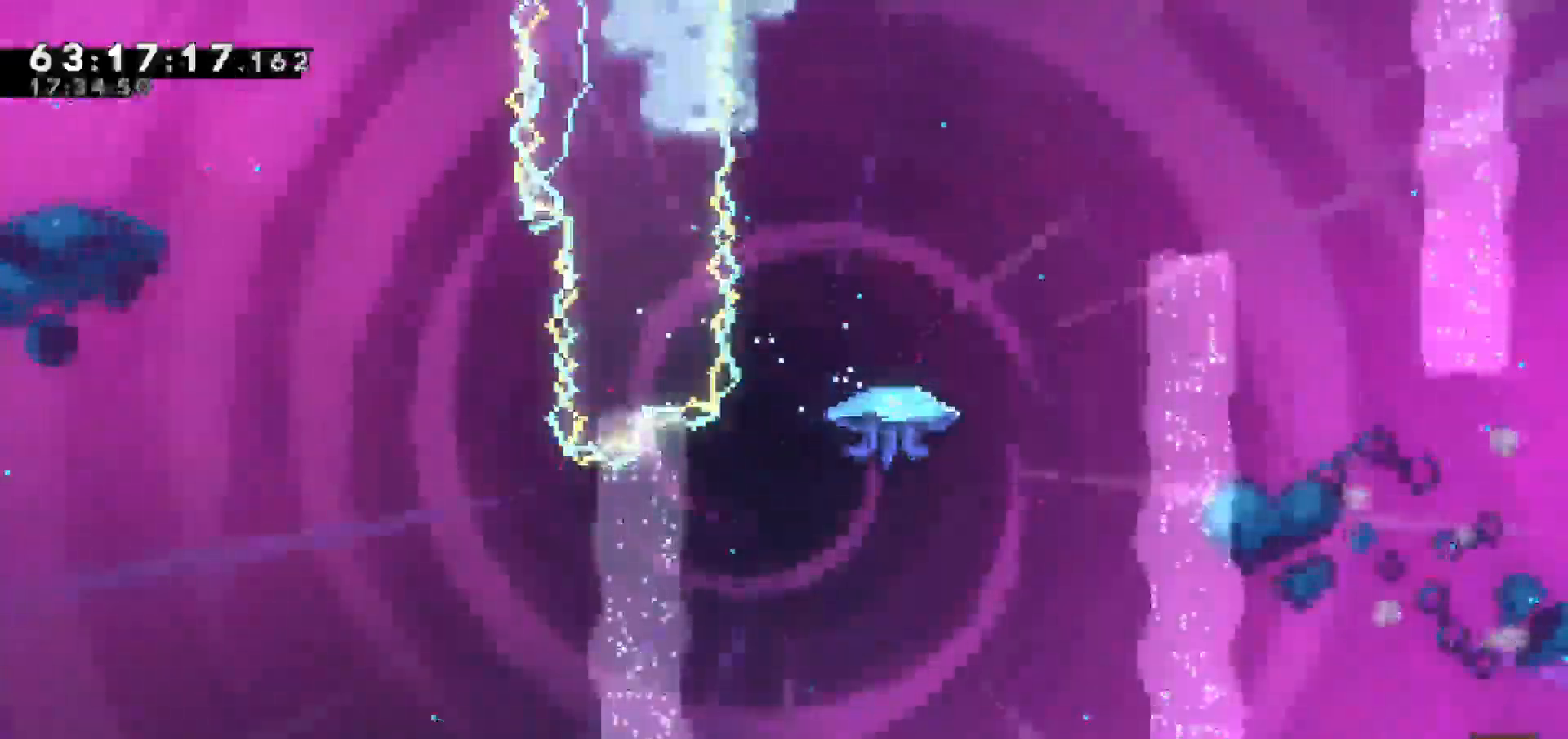
{"keys": [], "events": [[17, "down", "down"], [483, "down", "up"]]}
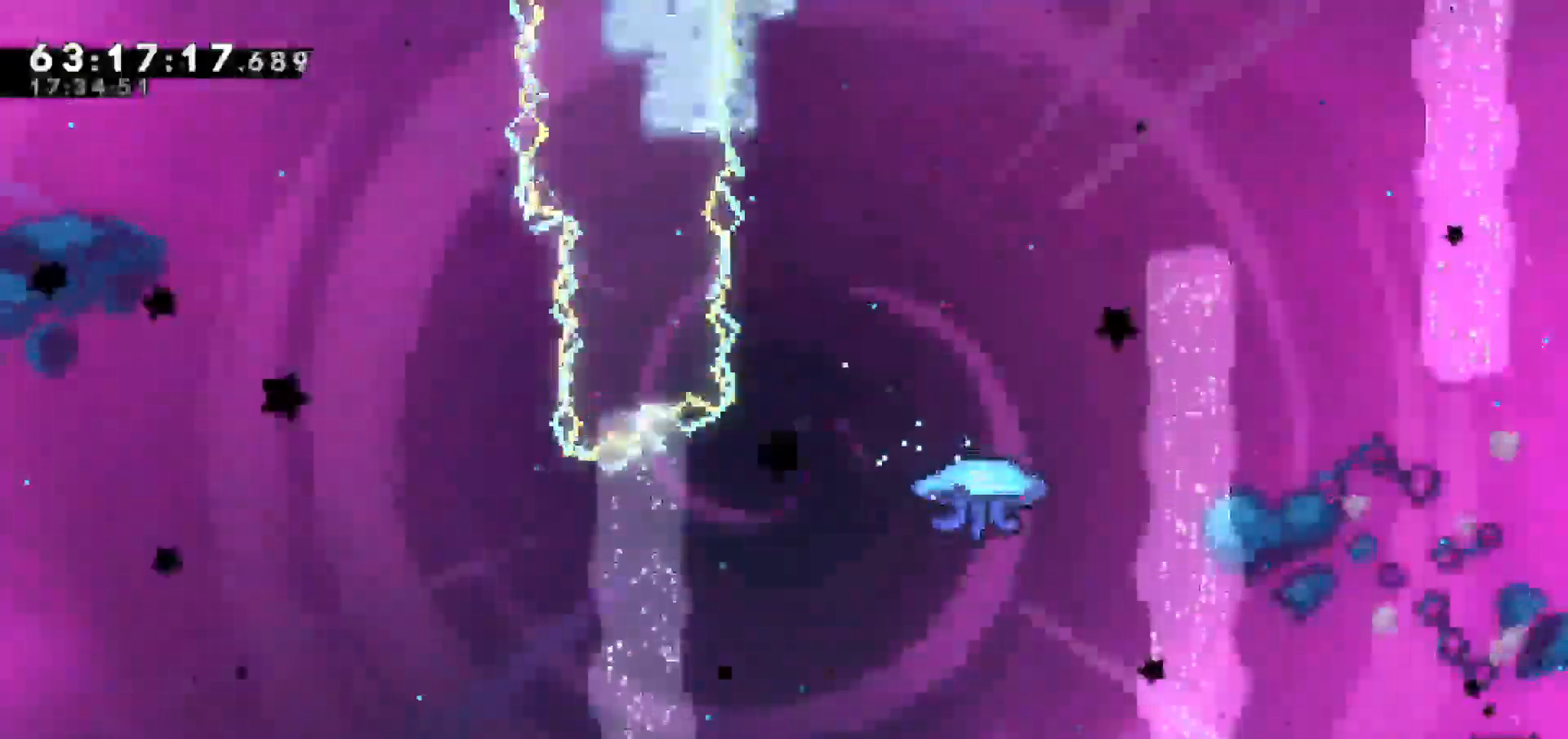
{"keys": [], "events": []}
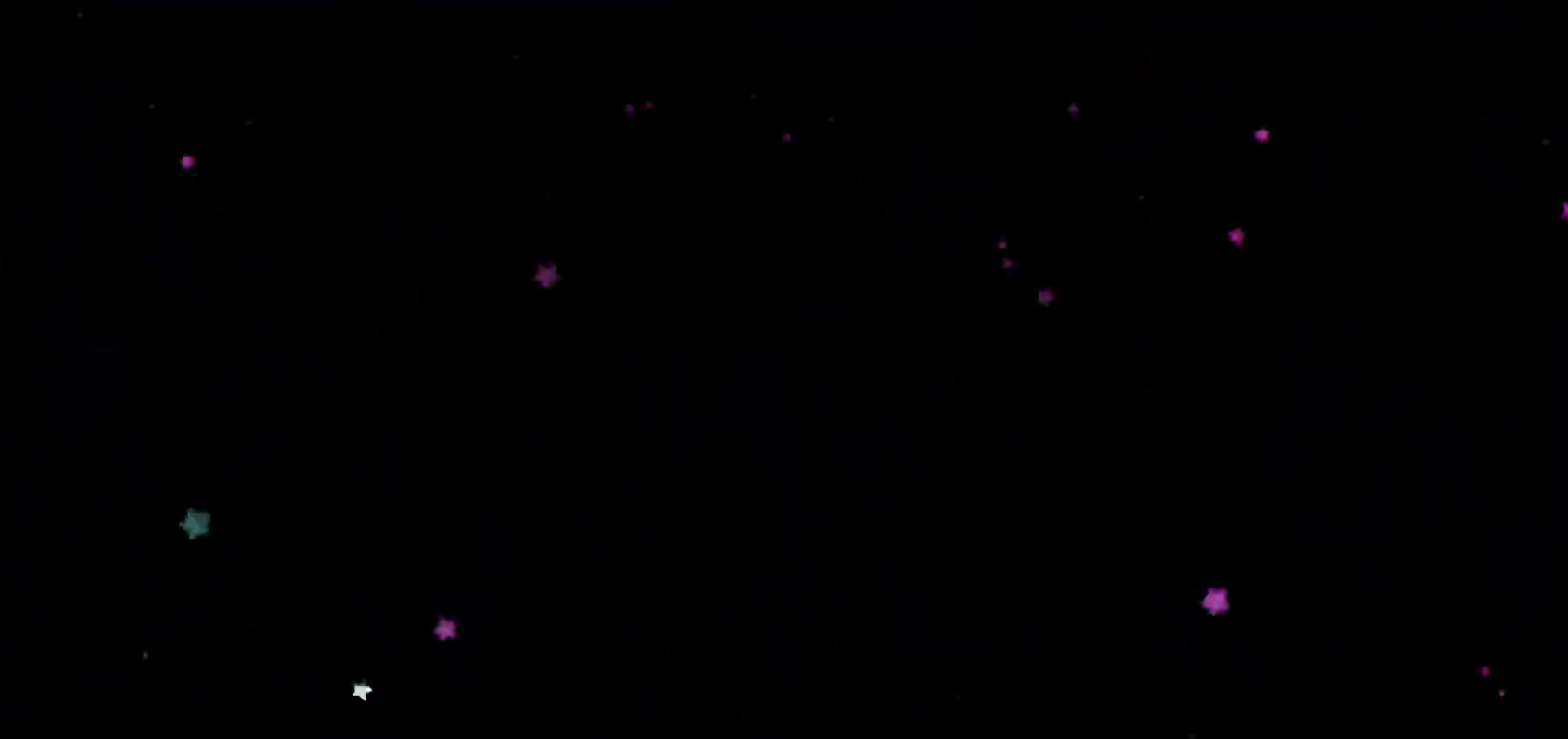
{"keys": [], "events": []}
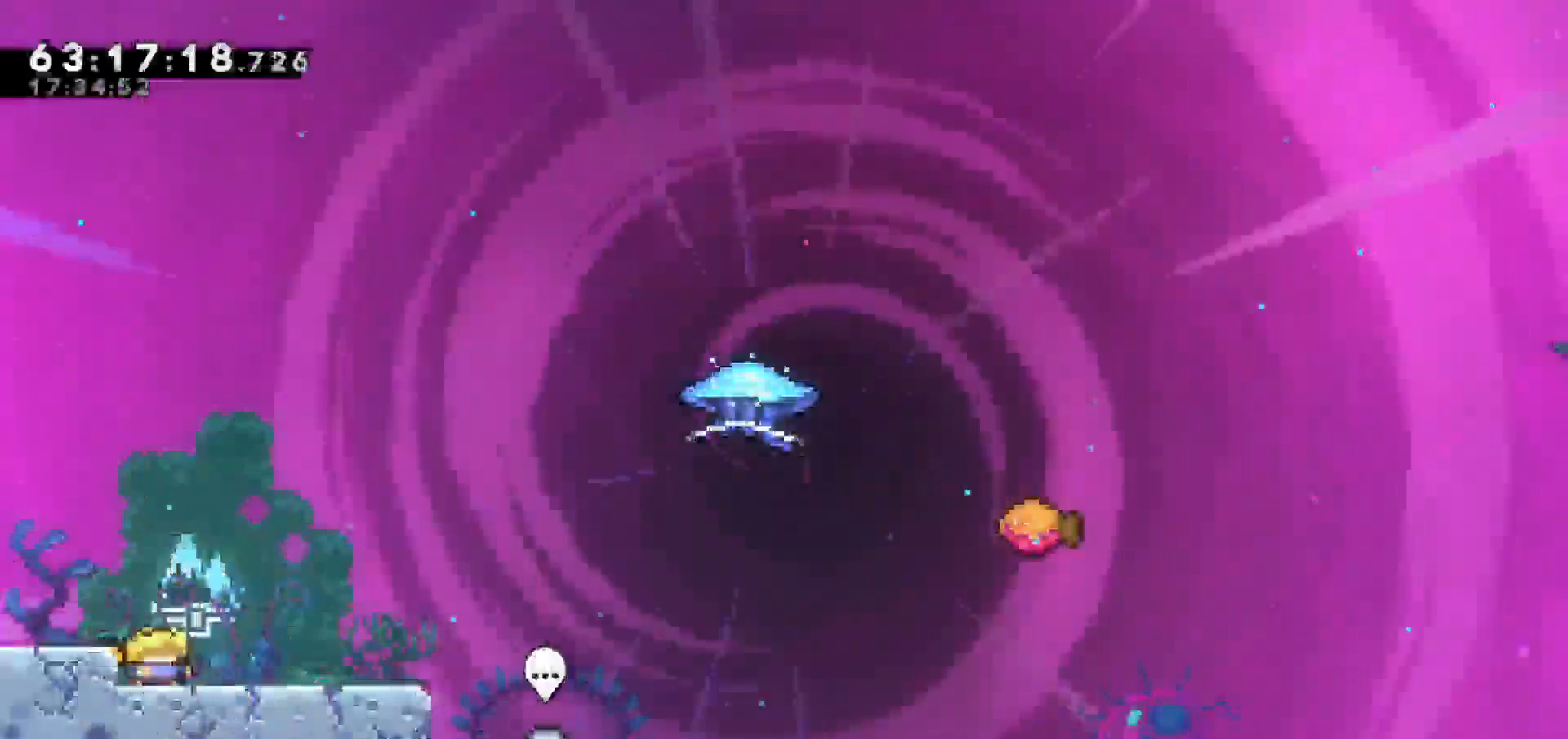
{"keys": [], "events": []}
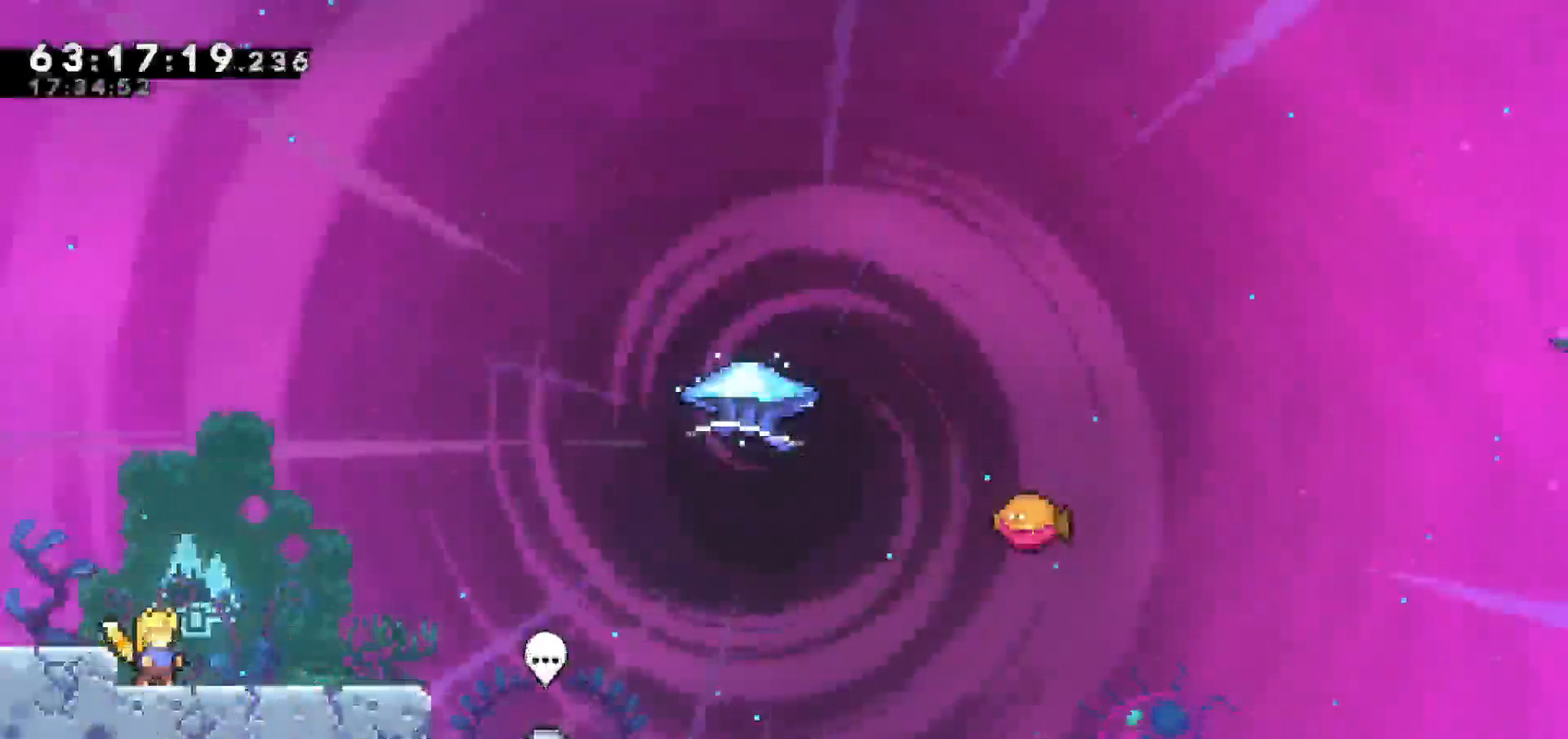
{"keys": [], "events": []}
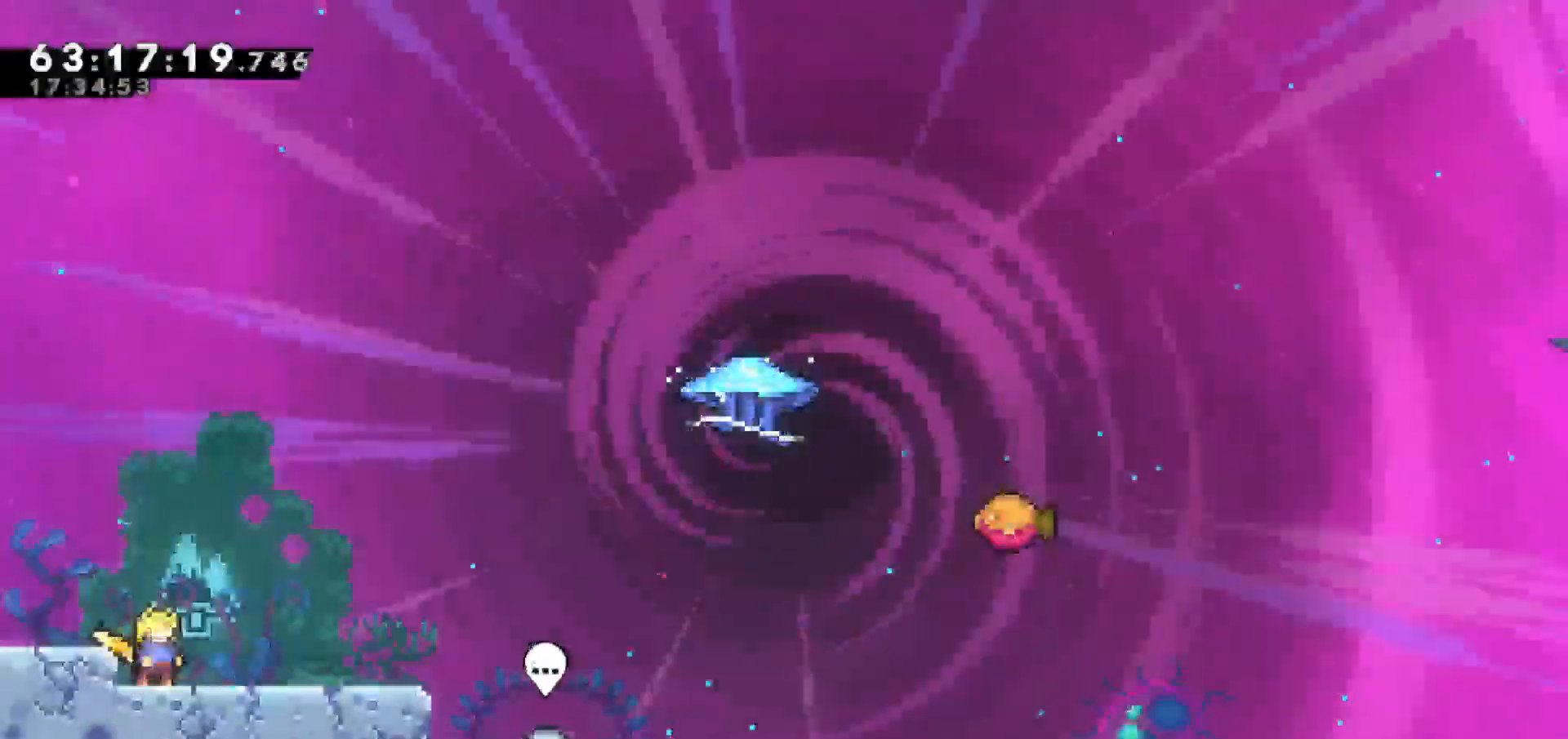
{"keys": [], "events": []}
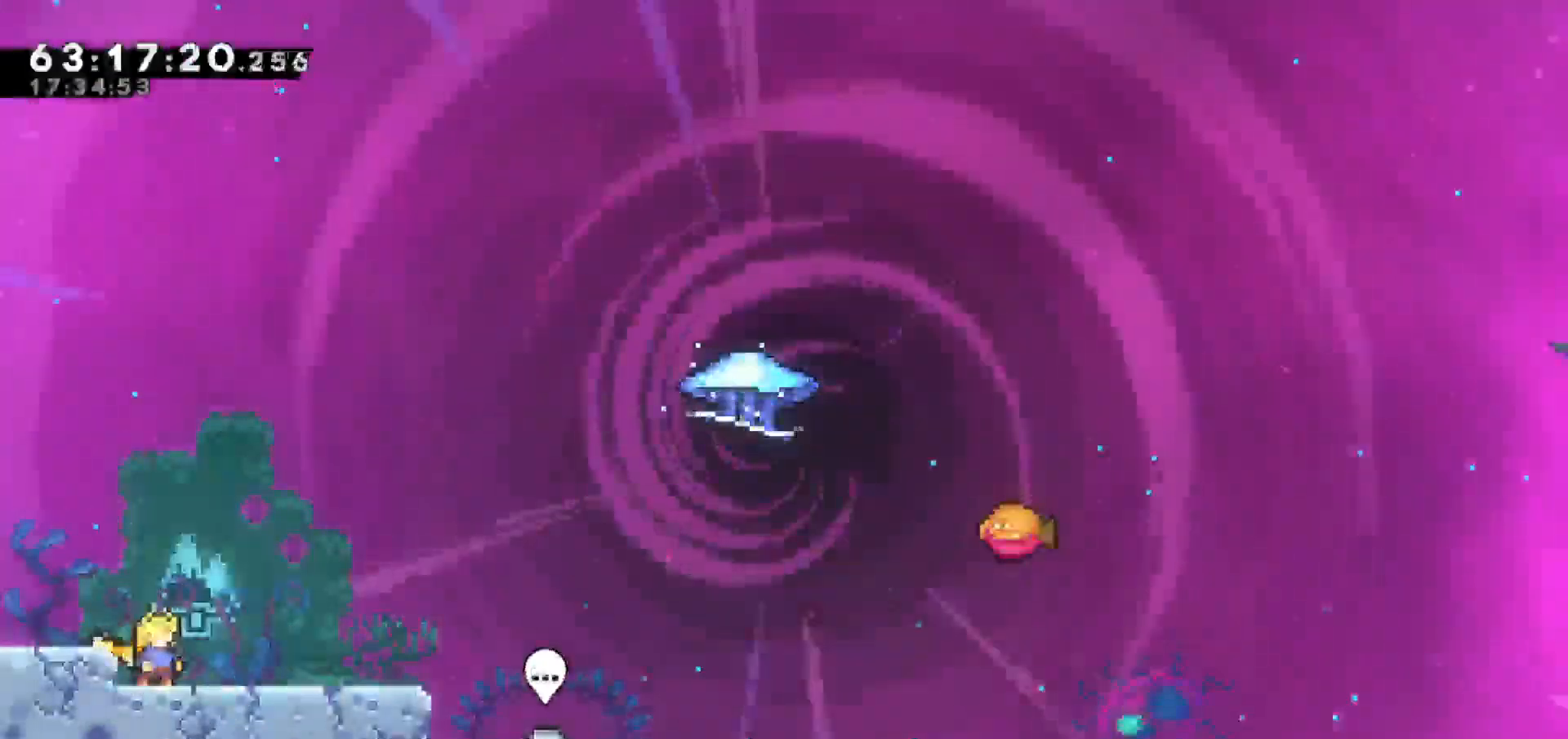
{"keys": [], "events": []}
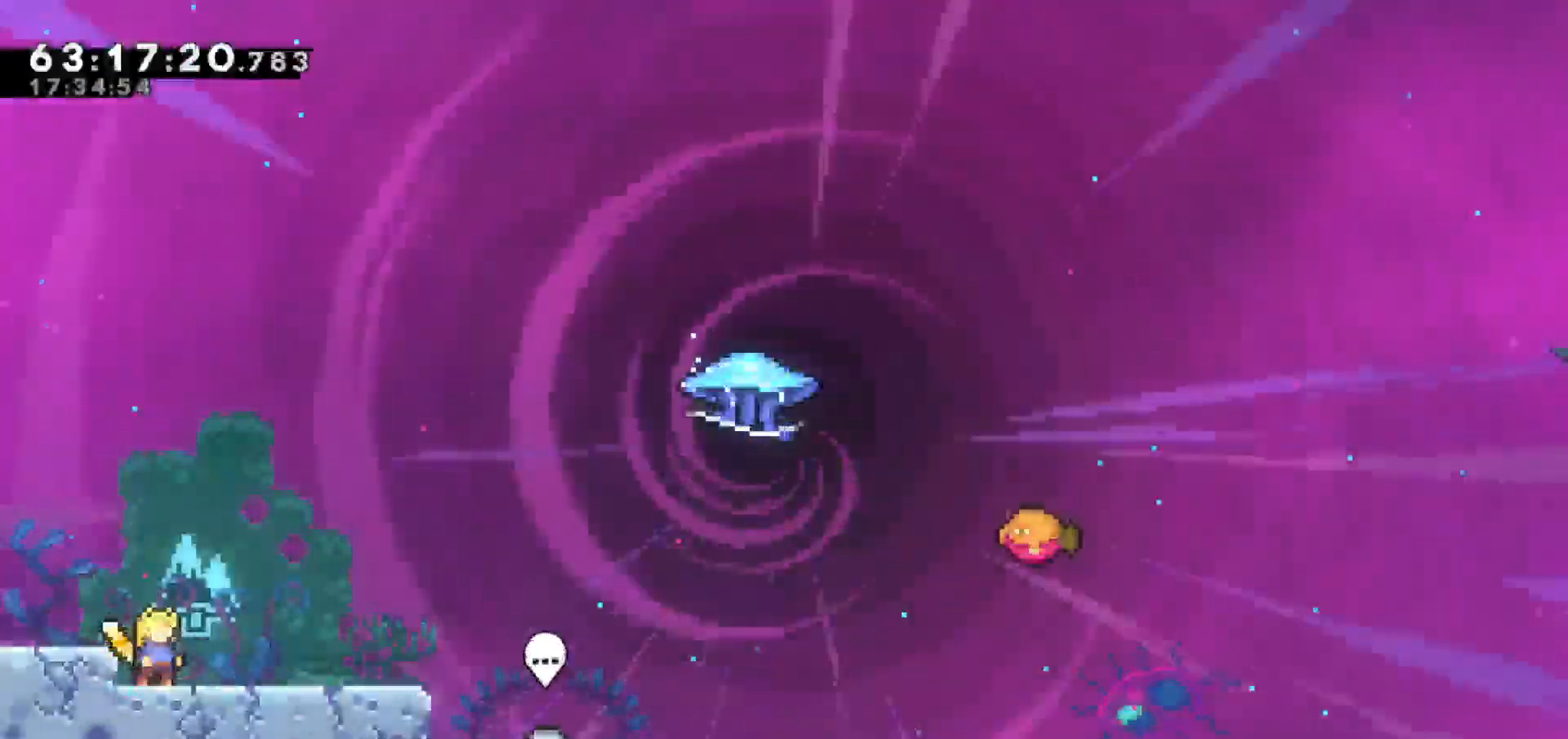
{"keys": [], "events": []}